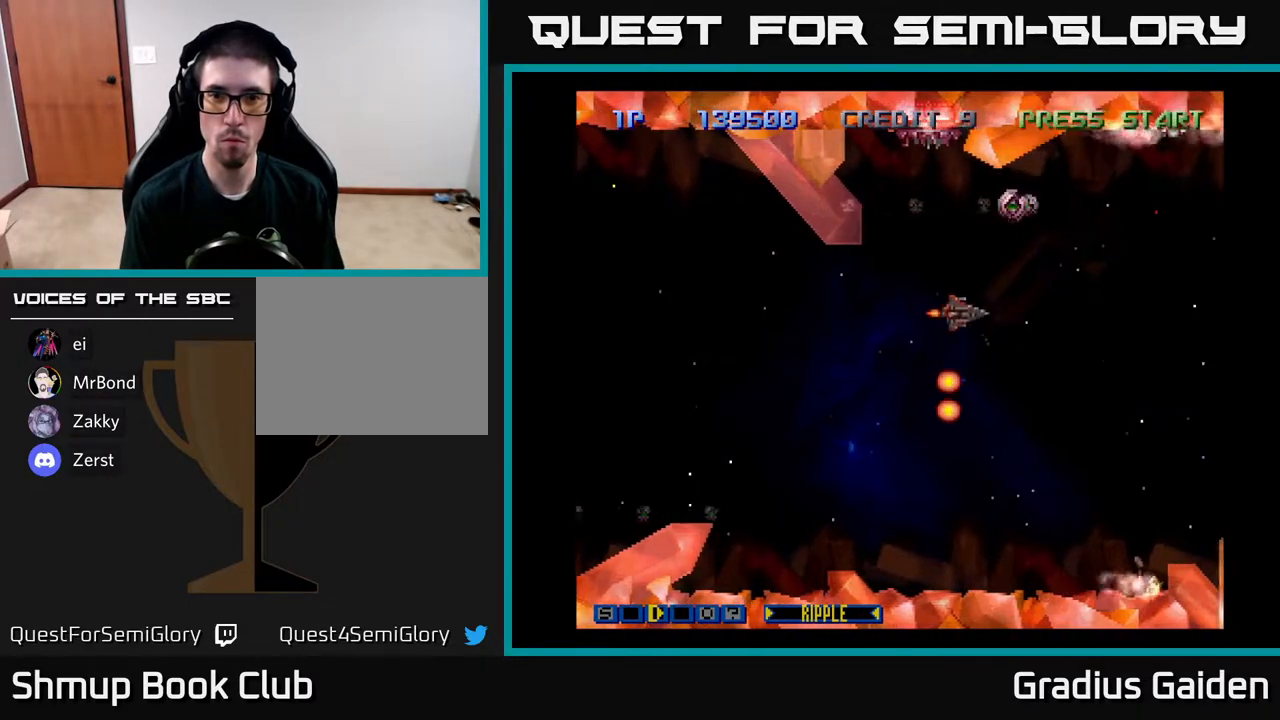
Gameplay with a controller (Xbox layout); each line is a JSON object with the inputs held at the frame after it. "events" lists button and stick changes between this image and that frame as [ms after this image, input, new state], when the widget could be followed in between. Not read: left_stick right_stick.
{"buttons": ["DPAD_LEFT"], "events": [[100, "DPAD_LEFT", "down"], [117, "DPAD_UP", "up"], [133, "DPAD_LEFT", "up"], [233, "DPAD_LEFT", "down"], [317, "DPAD_DOWN", "down"], [317, "R2", "down"], [450, "DPAD_DOWN", "up"], [483, "R2", "up"]]}
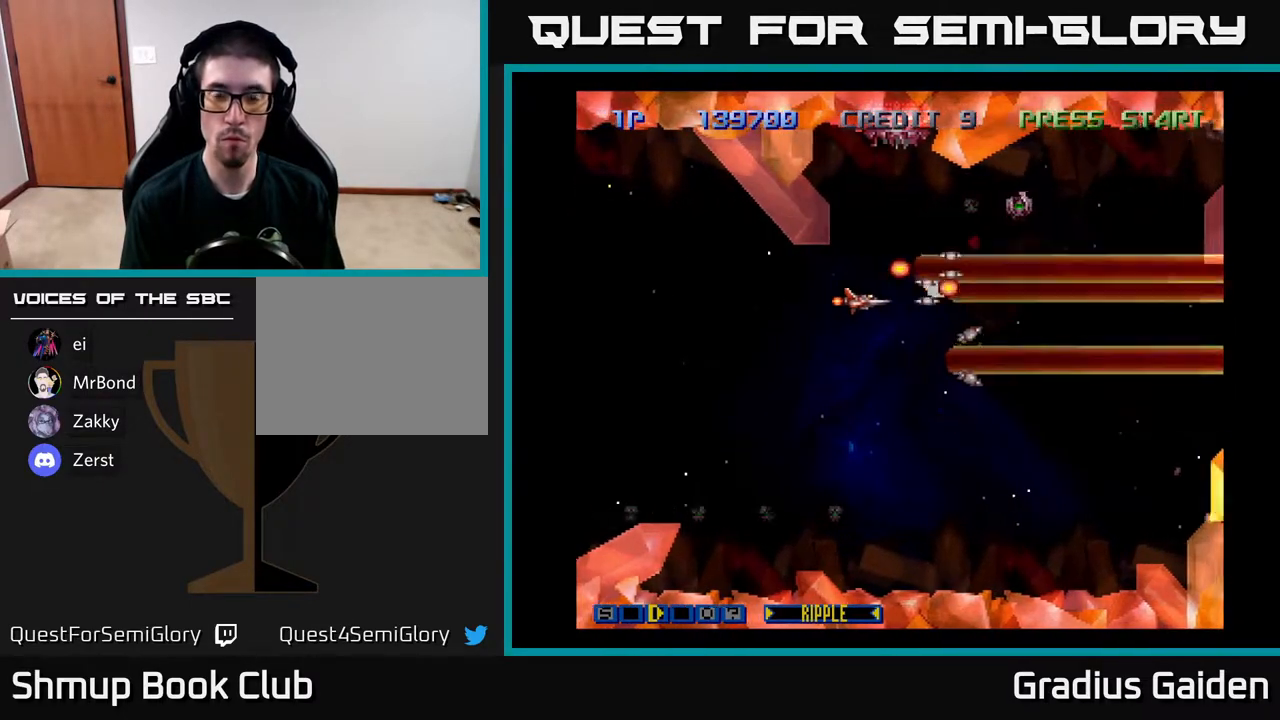
{"buttons": ["R2"], "events": [[50, "R2", "down"], [150, "DPAD_LEFT", "up"], [150, "R2", "up"], [233, "R2", "down"], [350, "R2", "up"], [450, "R2", "down"]]}
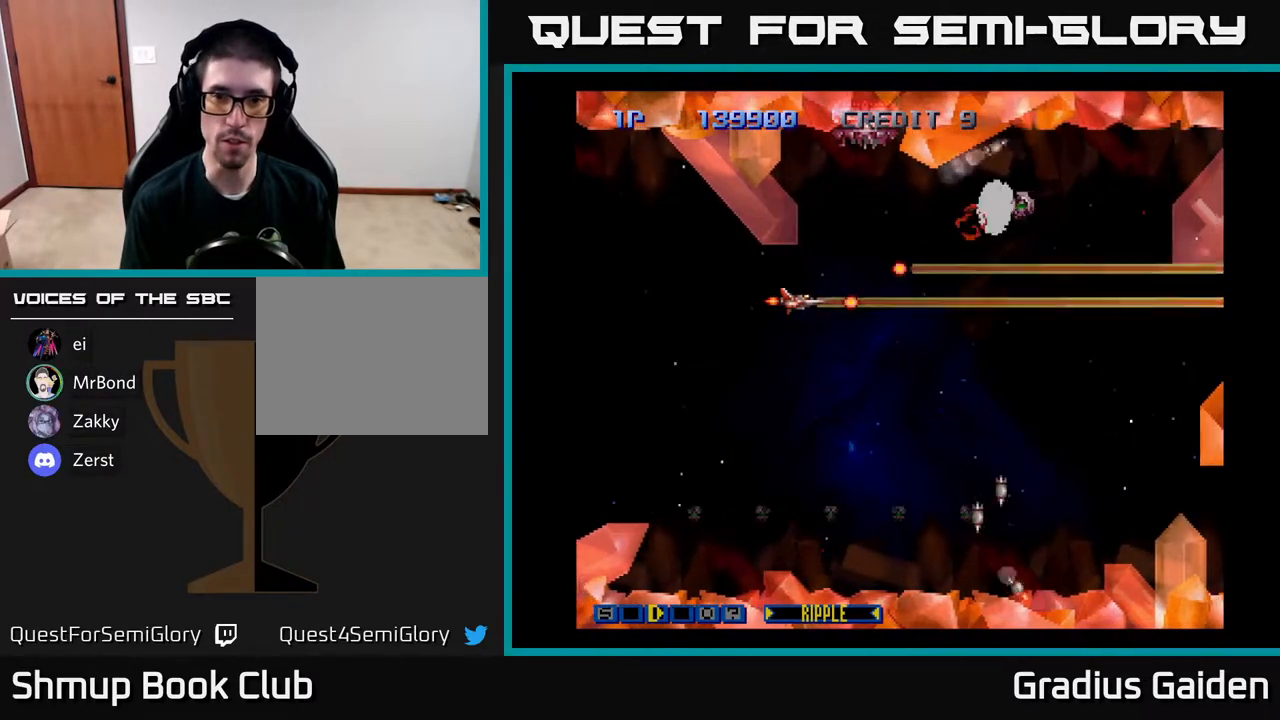
{"buttons": ["R2"], "events": [[33, "R2", "up"], [117, "R2", "down"], [250, "R2", "up"], [333, "R2", "down"], [417, "R2", "up"], [500, "R2", "down"]]}
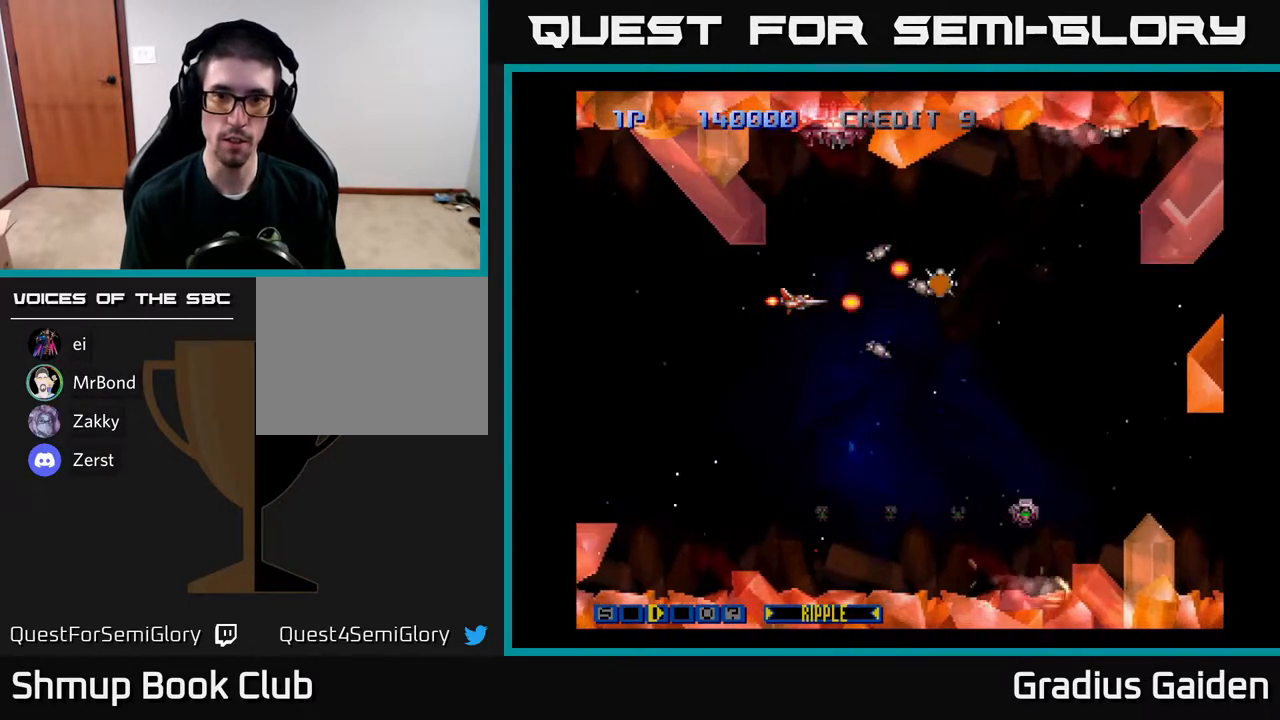
{"buttons": ["R2", "DPAD_UP", "DPAD_RIGHT"], "events": [[117, "R2", "up"], [217, "R2", "down"], [317, "DPAD_RIGHT", "down"], [333, "R2", "up"], [400, "R2", "down"], [500, "DPAD_UP", "down"]]}
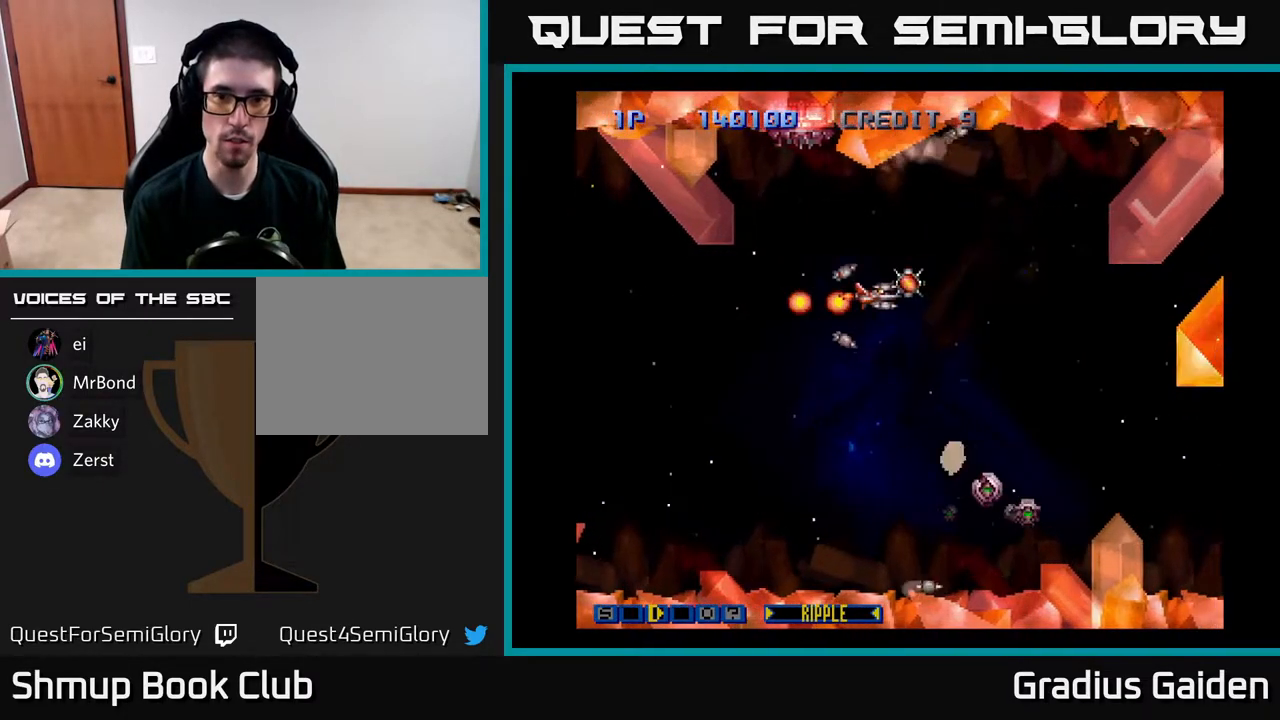
{"buttons": ["R2", "DPAD_DOWN", "DPAD_LEFT"]}
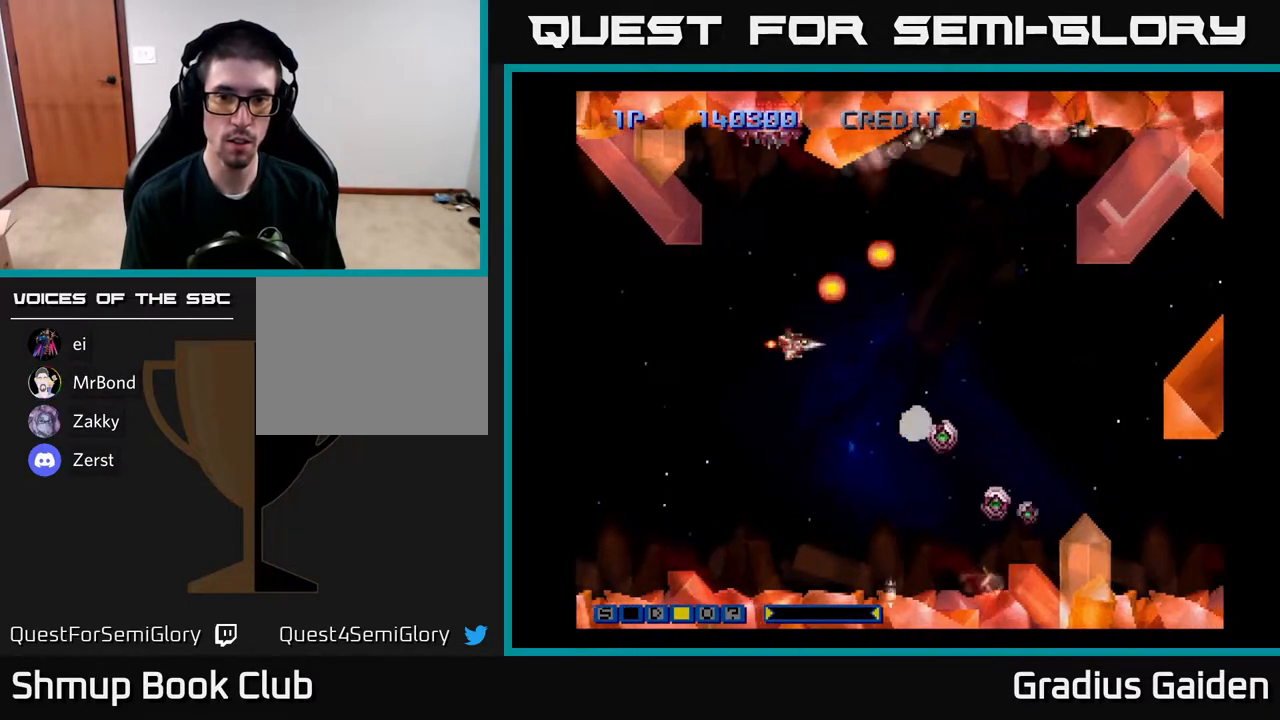
{"buttons": ["R2"], "events": [[50, "DPAD_LEFT", "up"], [83, "R2", "up"], [117, "DPAD_RIGHT", "down"], [183, "DPAD_RIGHT", "up"], [183, "R2", "down"], [317, "DPAD_DOWN", "up"], [317, "DPAD_LEFT", "down"], [367, "R2", "up"], [417, "R2", "down"], [483, "DPAD_LEFT", "up"]]}
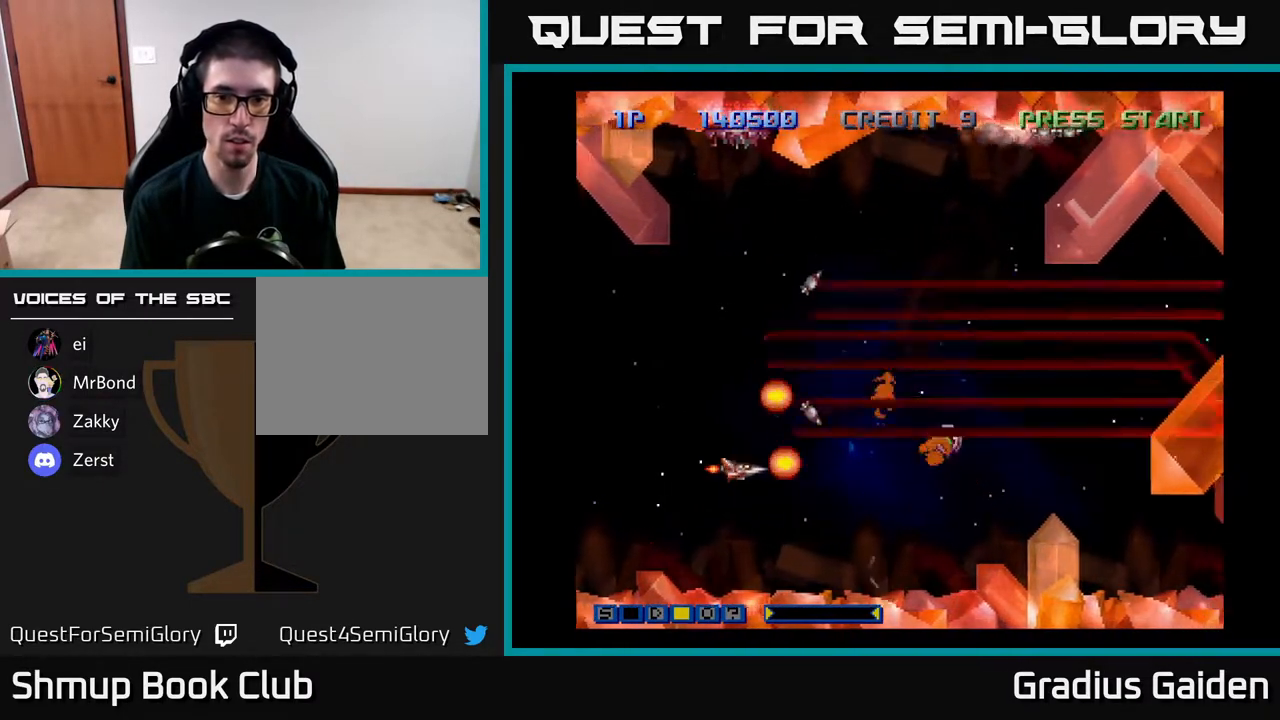
{"buttons": [], "events": [[33, "R2", "up"], [100, "R2", "down"], [200, "DPAD_UP", "down"], [217, "R2", "up"], [300, "R2", "down"], [400, "R2", "up"], [483, "DPAD_UP", "up"]]}
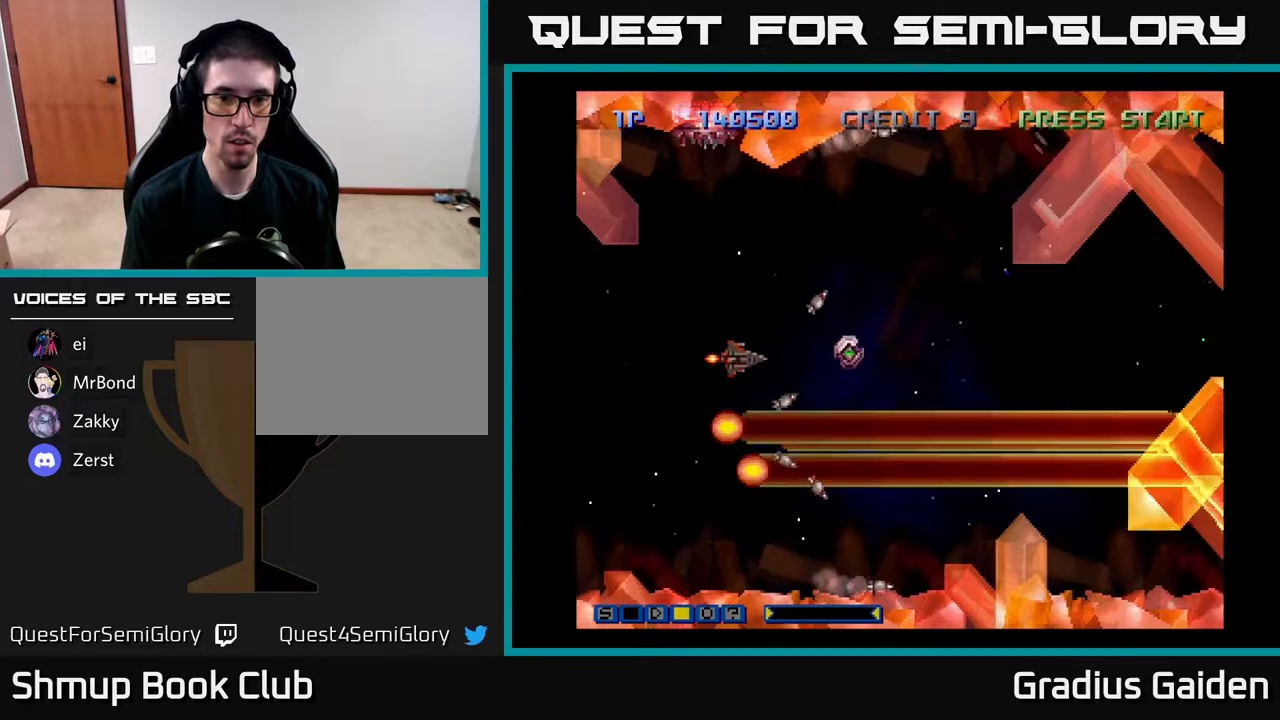
{"buttons": [], "events": [[167, "R2", "down"], [250, "DPAD_LEFT", "down"], [283, "DPAD_UP", "down"], [283, "R2", "up"], [367, "R2", "down"], [417, "DPAD_UP", "up"], [433, "DPAD_LEFT", "up"], [467, "R2", "up"]]}
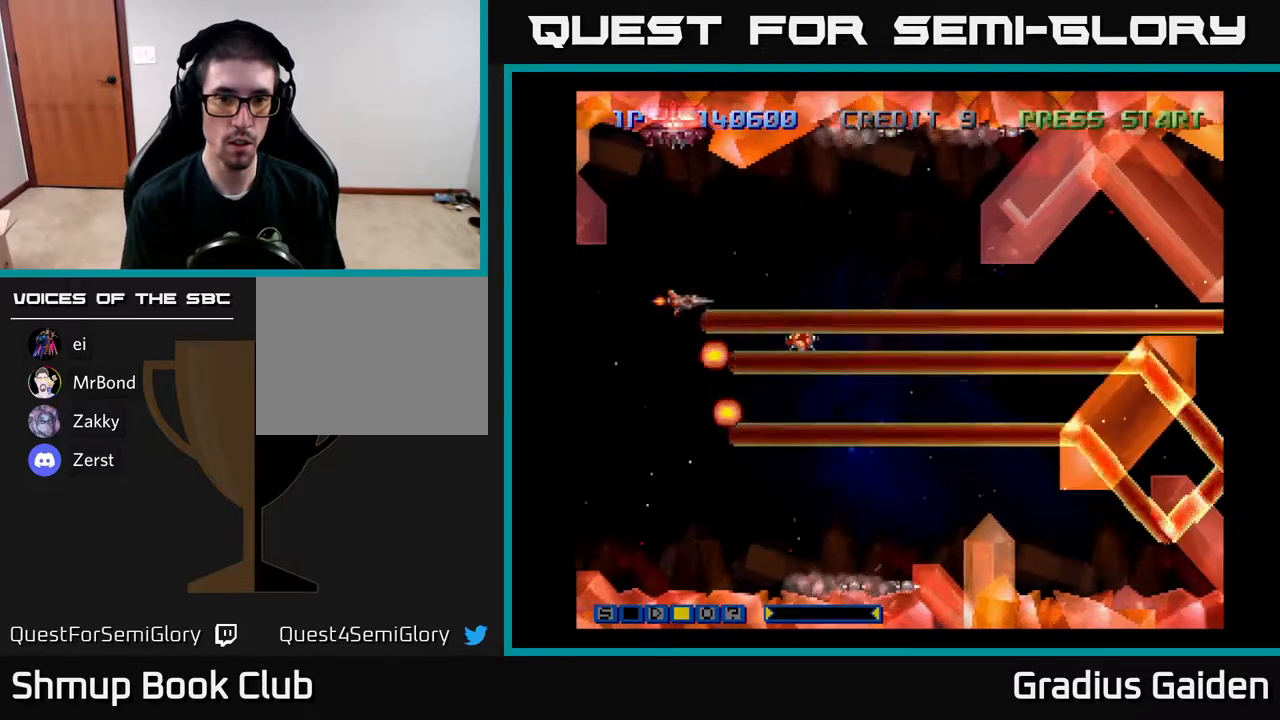
{"buttons": [], "events": [[133, "DPAD_RIGHT", "down"], [317, "DPAD_DOWN", "down"], [367, "DPAD_RIGHT", "up"], [500, "DPAD_DOWN", "up"]]}
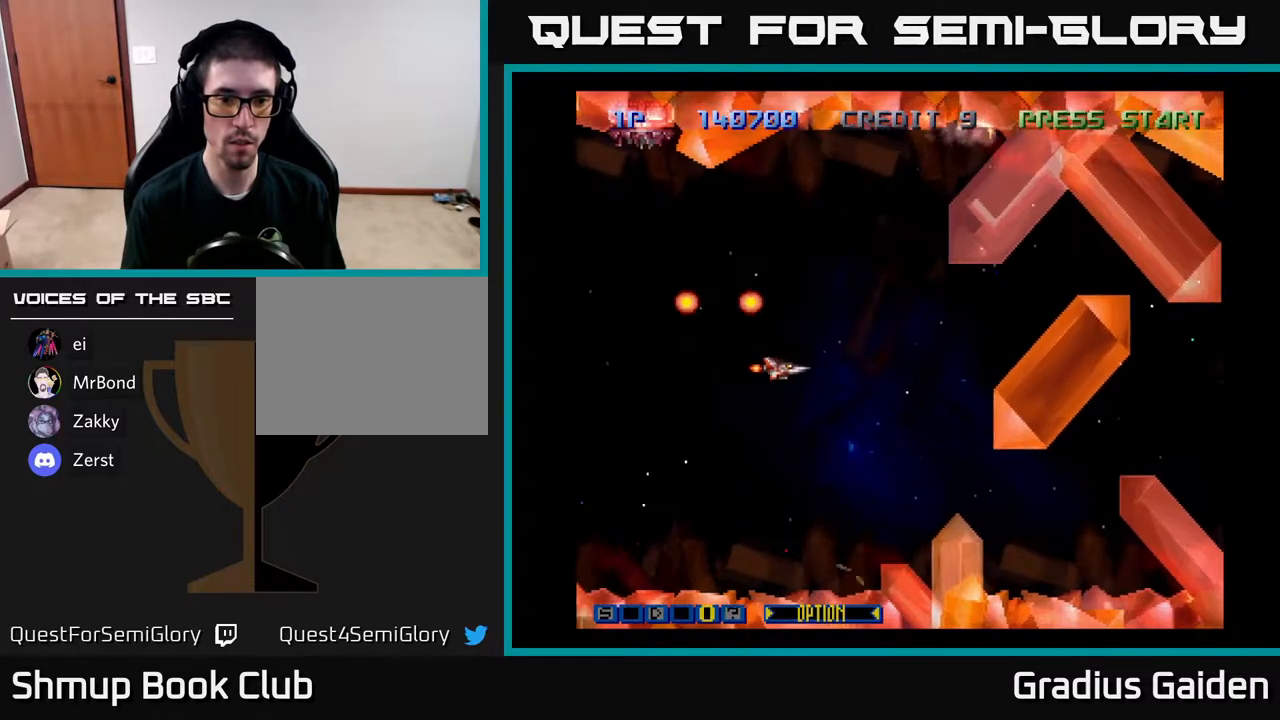
{"buttons": ["DPAD_DOWN"], "events": [[350, "X", "down"], [367, "DPAD_DOWN", "down"], [483, "X", "up"]]}
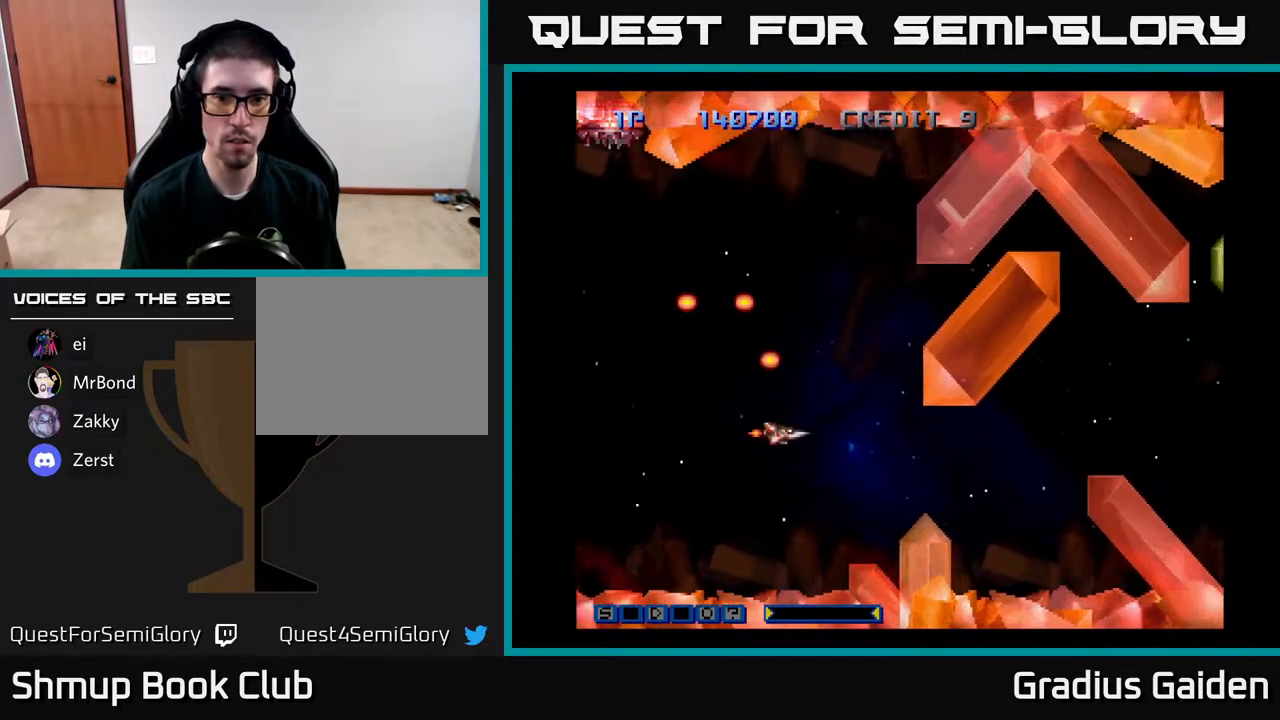
{"buttons": [], "events": [[33, "DPAD_RIGHT", "down"], [50, "R2", "down"], [83, "DPAD_DOWN", "up"], [183, "DPAD_RIGHT", "up"], [217, "R2", "up"], [317, "R2", "down"], [400, "DPAD_RIGHT", "down"], [433, "R2", "up"], [500, "DPAD_RIGHT", "up"]]}
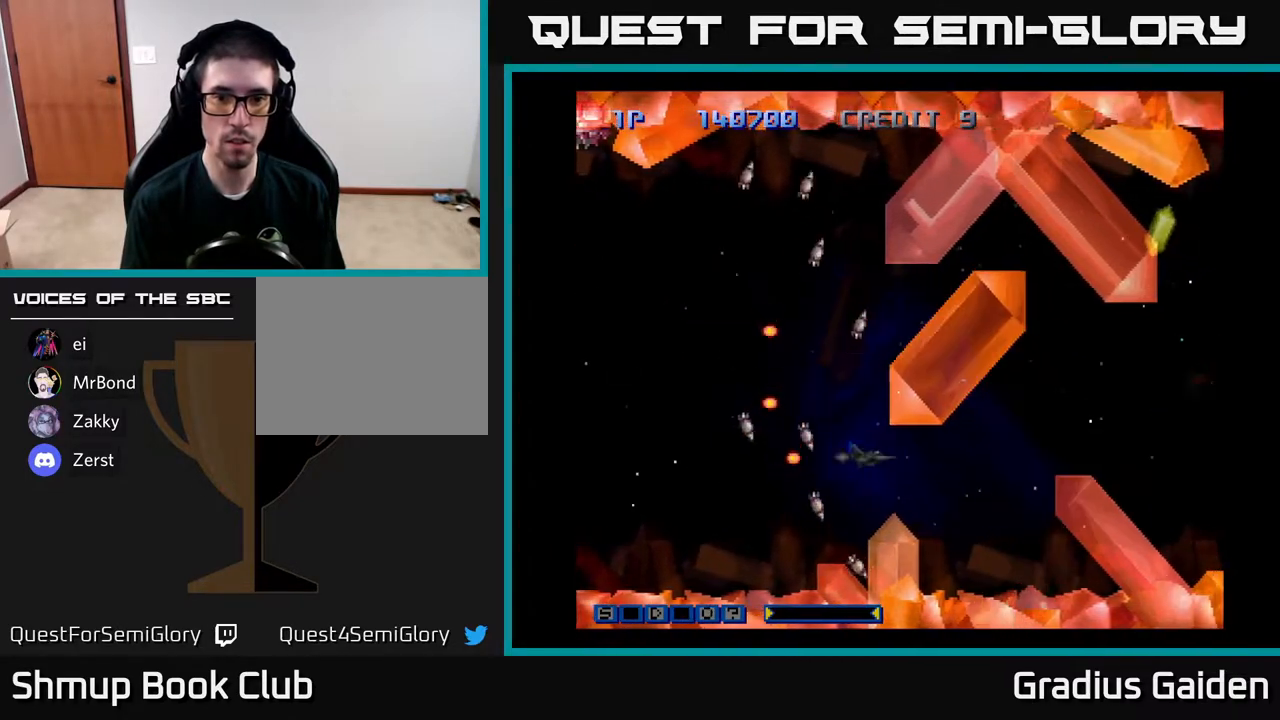
{"buttons": ["DPAD_RIGHT"], "events": [[33, "DPAD_LEFT", "down"], [83, "R2", "down"], [233, "DPAD_UP", "down"], [267, "DPAD_LEFT", "up"], [267, "R2", "up"], [350, "R2", "down"], [400, "DPAD_RIGHT", "down"], [450, "DPAD_UP", "up"], [483, "R2", "up"]]}
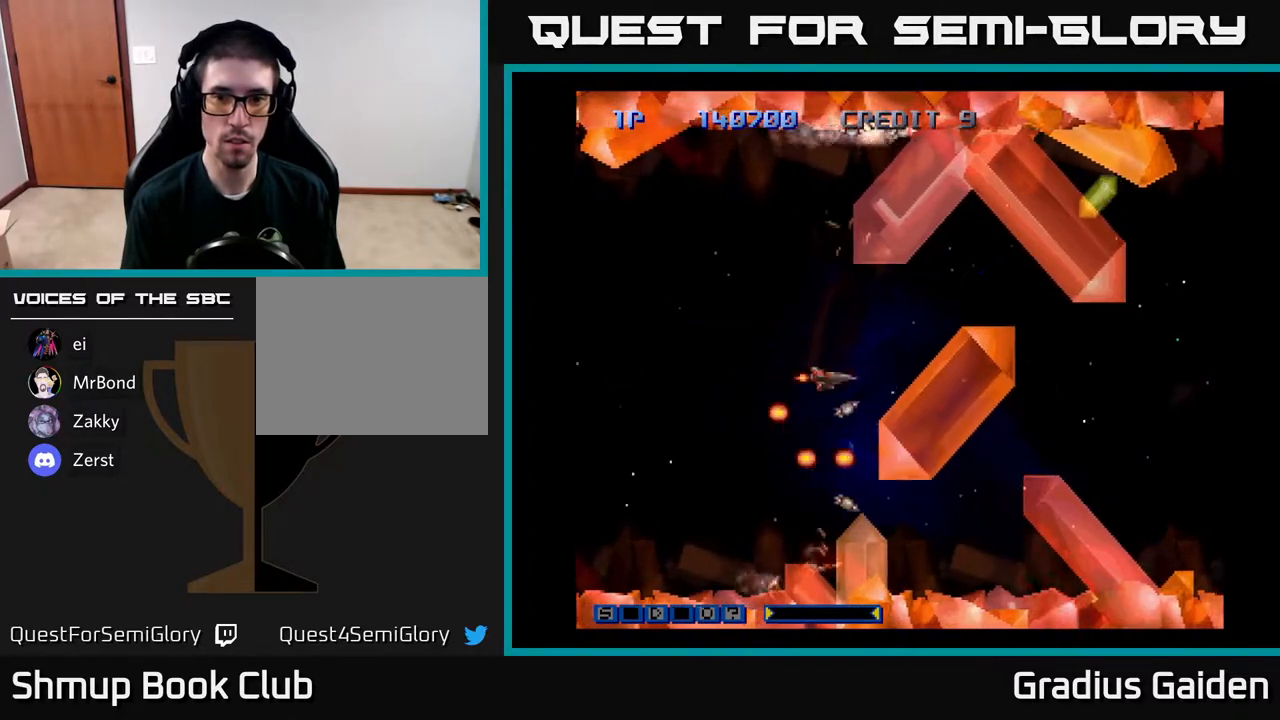
{"buttons": ["DPAD_RIGHT"], "events": [[67, "DPAD_RIGHT", "up"], [83, "DPAD_UP", "down"], [83, "R2", "down"], [183, "DPAD_UP", "up"], [183, "R2", "up"], [267, "R2", "down"], [333, "DPAD_RIGHT", "down"], [400, "R2", "up"]]}
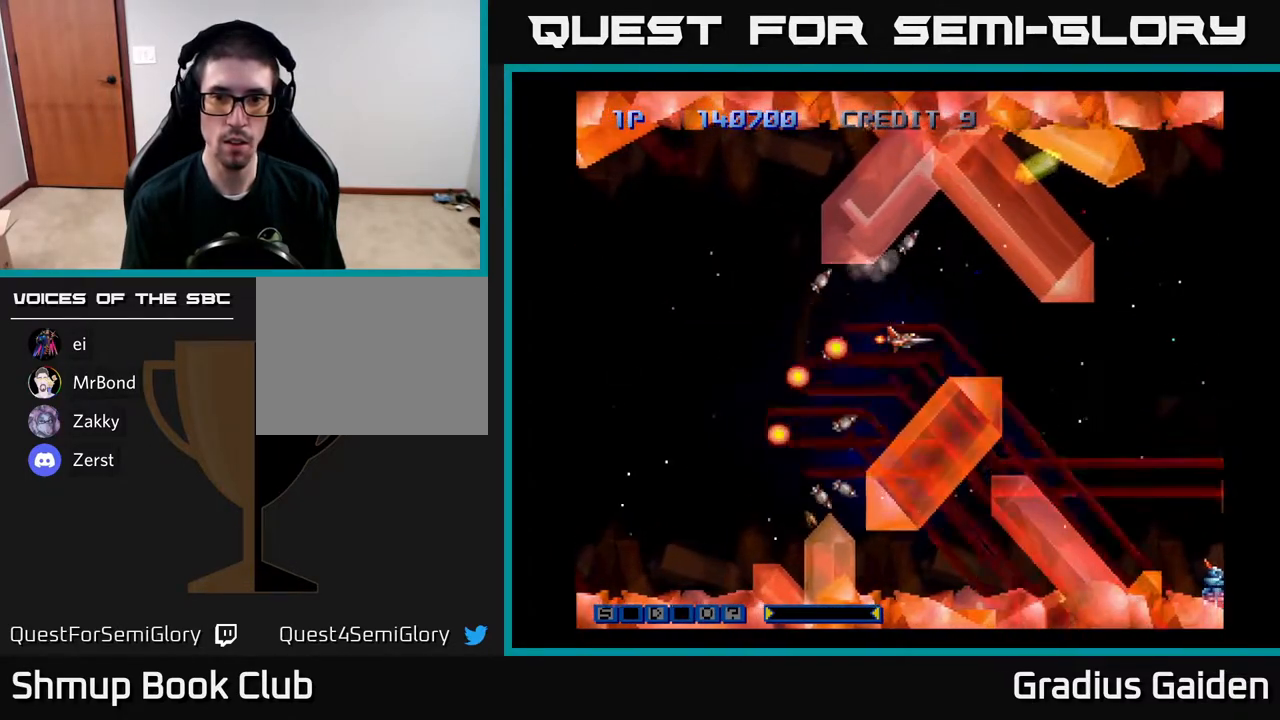
{"buttons": ["R2"], "events": [[17, "R2", "down"], [150, "R2", "up"], [200, "R2", "down"], [300, "DPAD_DOWN", "down"], [317, "R2", "up"], [450, "R2", "down"], [467, "DPAD_DOWN", "up"], [483, "DPAD_RIGHT", "up"]]}
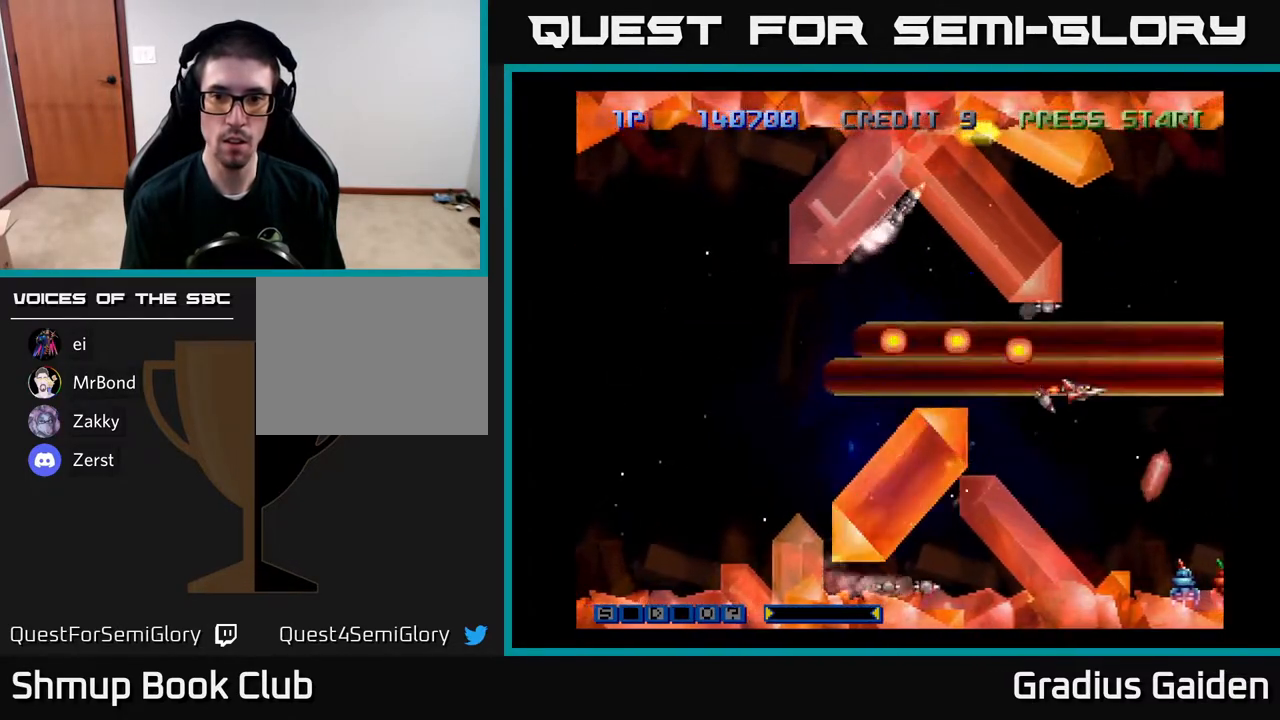
{"buttons": ["R2"], "events": [[33, "DPAD_LEFT", "down"], [33, "R2", "up"], [100, "R2", "down"], [183, "DPAD_LEFT", "up"], [217, "R2", "up"], [300, "R2", "down"], [400, "R2", "up"], [483, "R2", "down"]]}
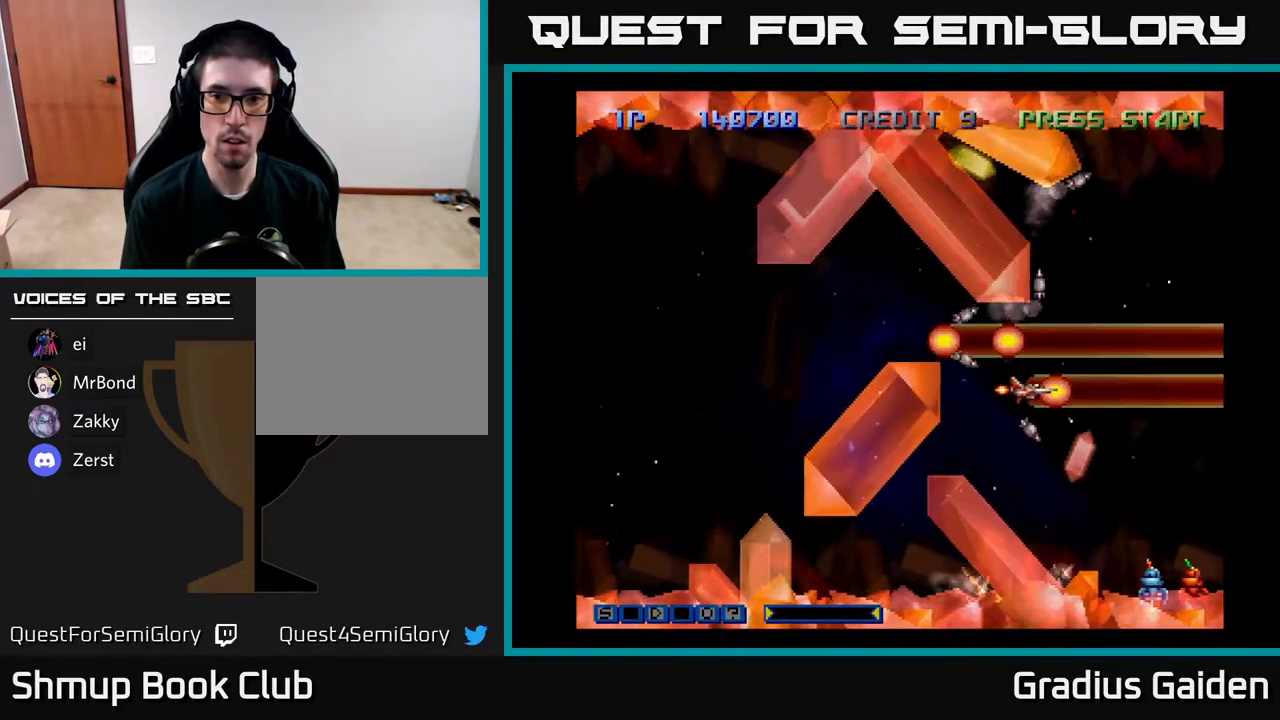
{"buttons": [], "events": [[33, "DPAD_RIGHT", "down"], [83, "R2", "up"], [167, "R2", "down"], [200, "DPAD_RIGHT", "up"], [283, "DPAD_UP", "down"], [283, "R2", "up"], [350, "R2", "down"], [367, "DPAD_UP", "up"], [450, "R2", "up"]]}
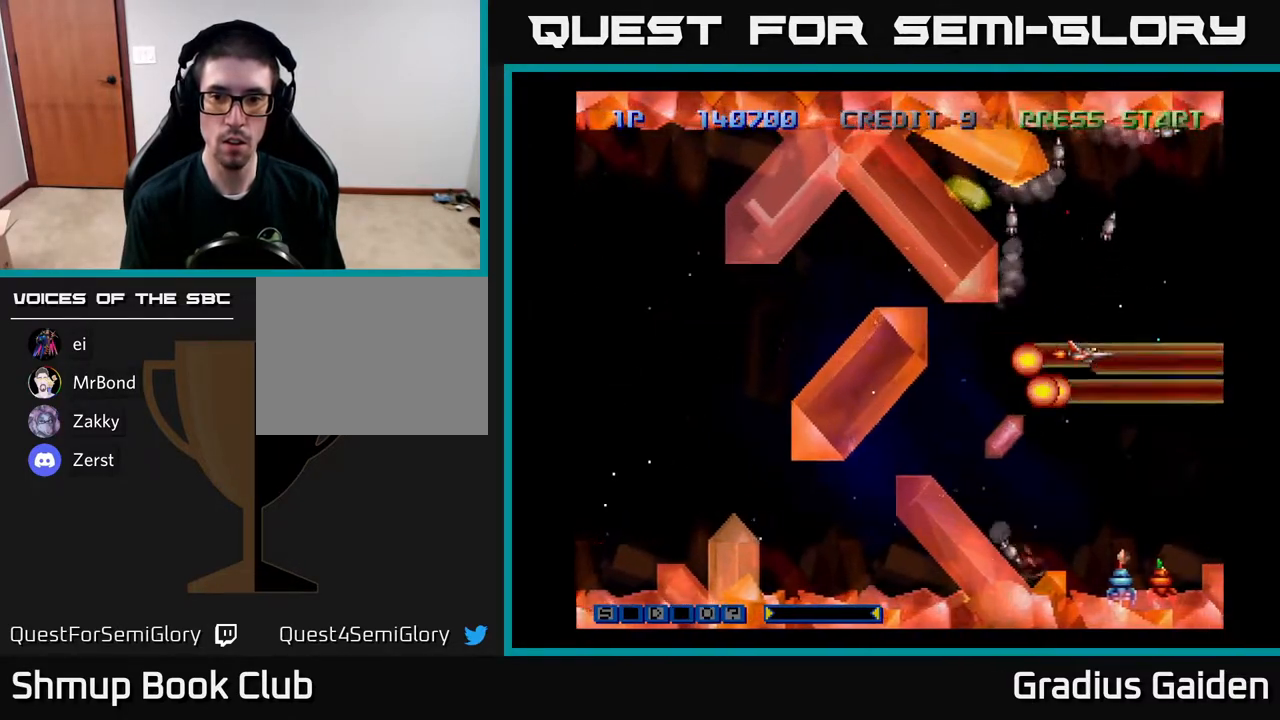
{"buttons": [], "events": [[17, "R2", "down"], [133, "R2", "up"], [183, "R2", "down"], [283, "R2", "up"], [300, "DPAD_LEFT", "down"], [367, "R2", "down"], [467, "DPAD_LEFT", "up"], [500, "R2", "up"]]}
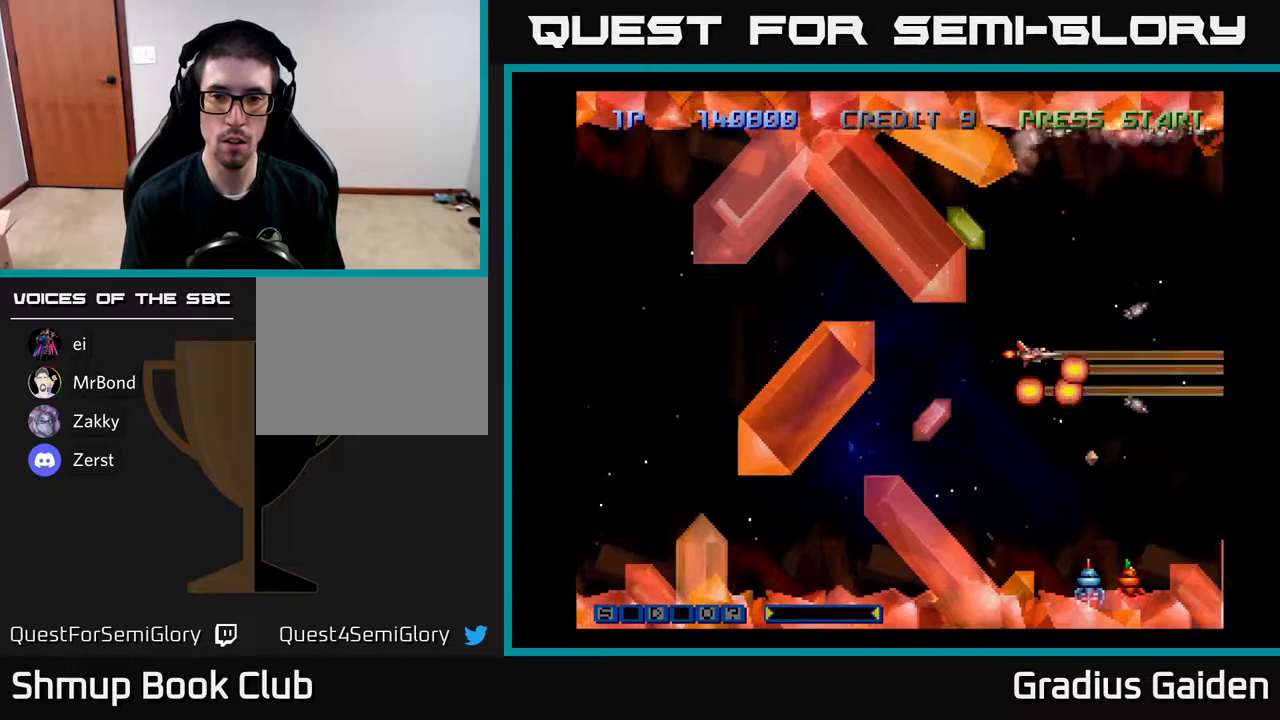
{"buttons": ["R2"], "events": [[50, "R2", "down"], [83, "DPAD_LEFT", "down"], [150, "R2", "up"], [167, "DPAD_DOWN", "down"], [217, "DPAD_LEFT", "up"], [217, "R2", "down"], [350, "R2", "up"], [417, "R2", "down"], [450, "DPAD_DOWN", "up"]]}
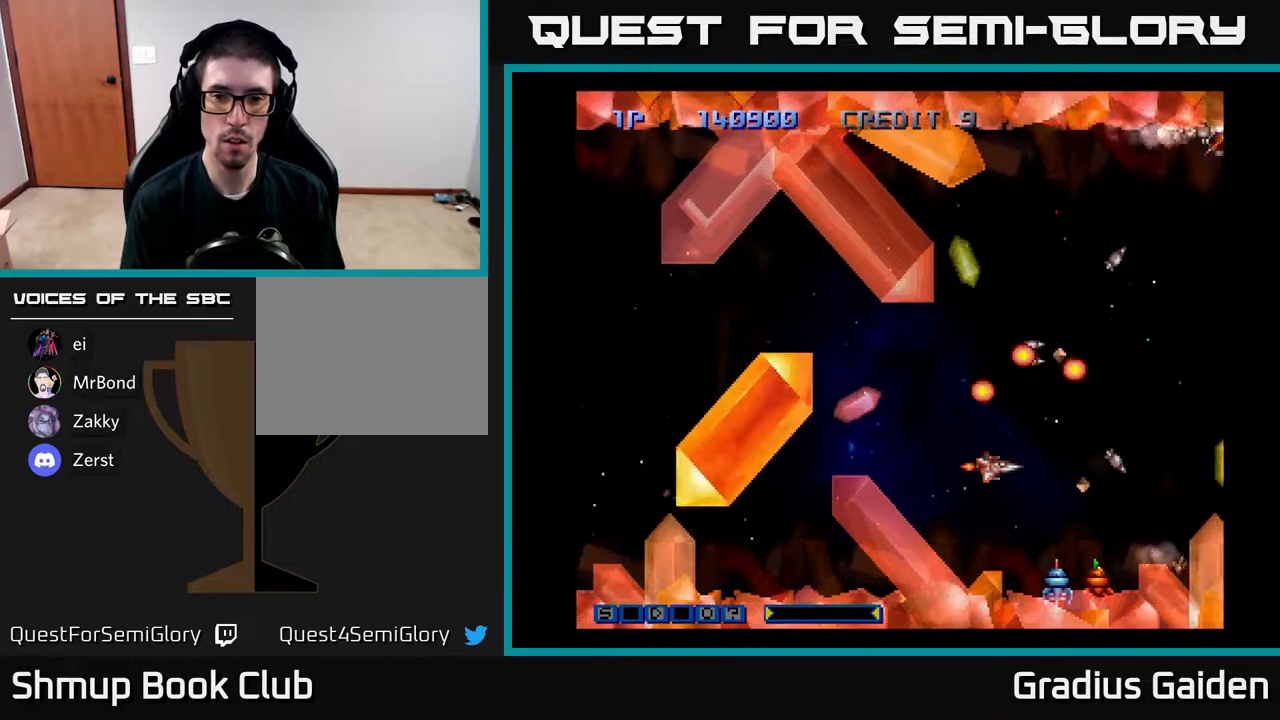
{"buttons": ["R2"], "events": [[17, "R2", "up"], [67, "DPAD_LEFT", "down"], [83, "R2", "down"], [200, "DPAD_LEFT", "up"], [217, "R2", "up"], [300, "R2", "down"], [400, "R2", "up"], [467, "R2", "down"]]}
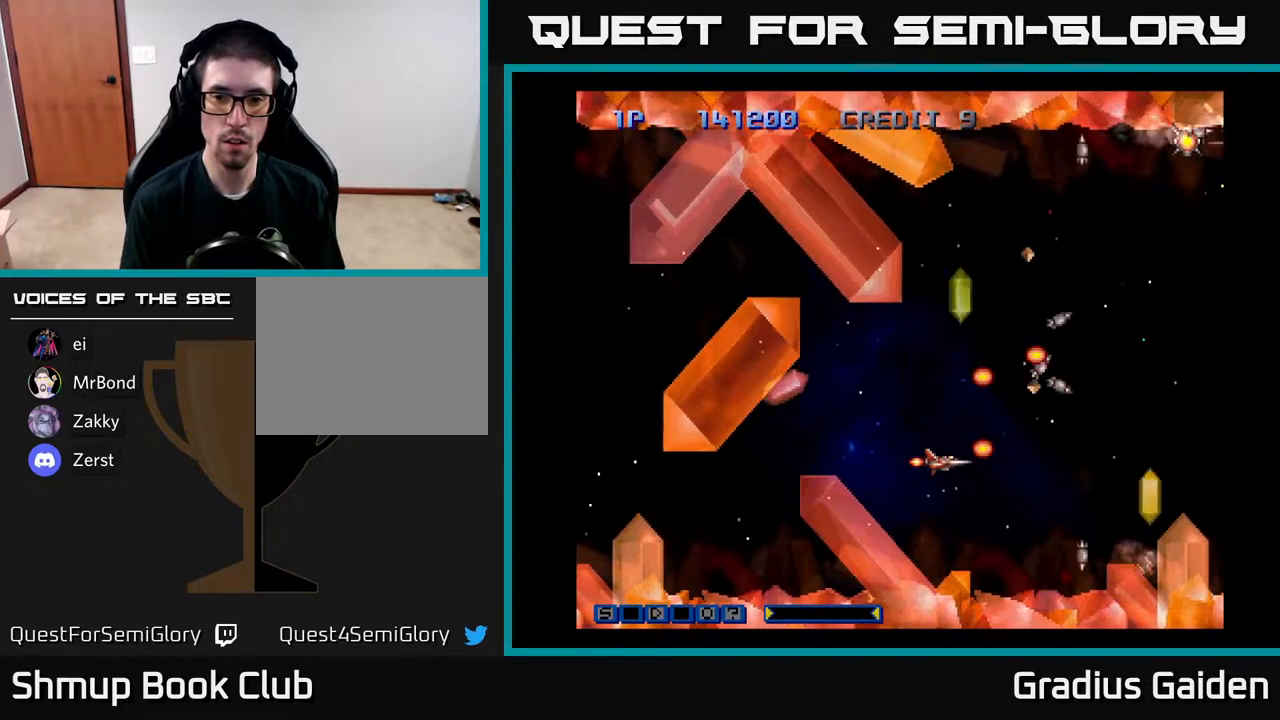
{"buttons": [], "events": [[67, "R2", "up"], [167, "R2", "down"], [267, "R2", "up"], [333, "R2", "down"], [433, "R2", "up"]]}
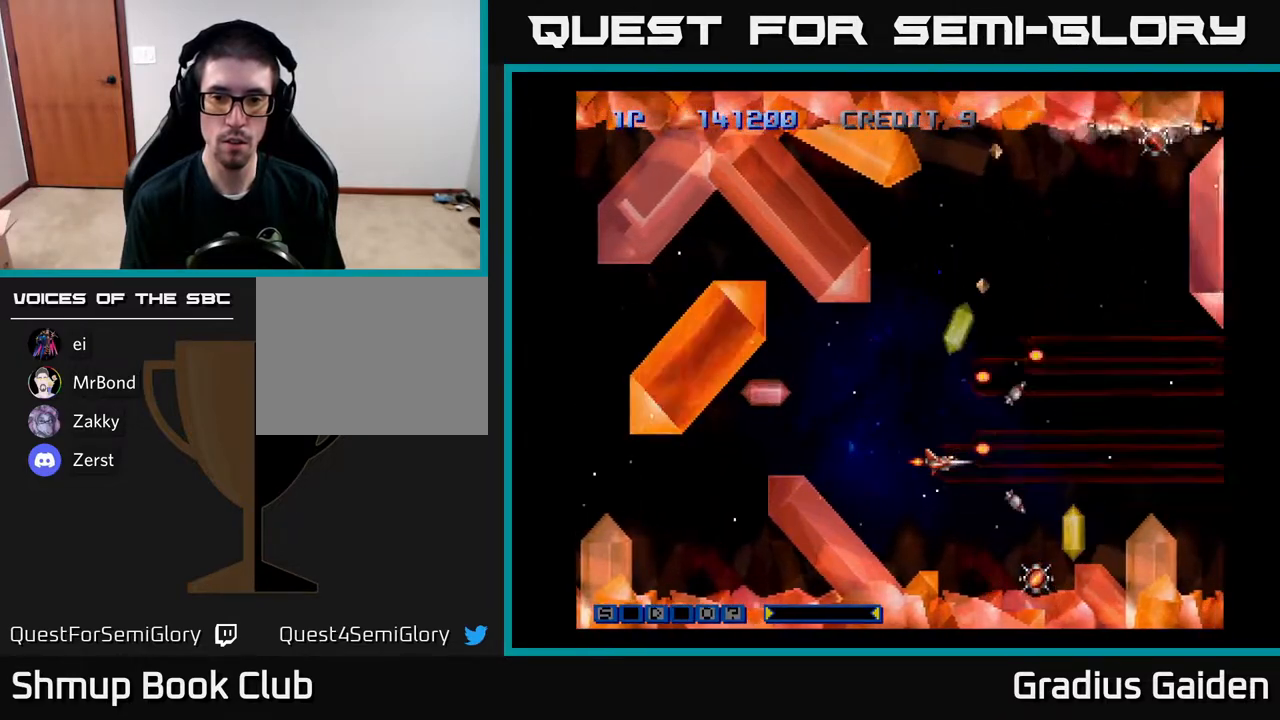
{"buttons": ["R2"], "events": [[17, "R2", "down"], [100, "DPAD_LEFT", "down"], [133, "R2", "up"], [217, "DPAD_UP", "down"], [233, "DPAD_LEFT", "up"], [233, "R2", "down"], [317, "DPAD_UP", "up"], [333, "R2", "up"], [450, "R2", "down"]]}
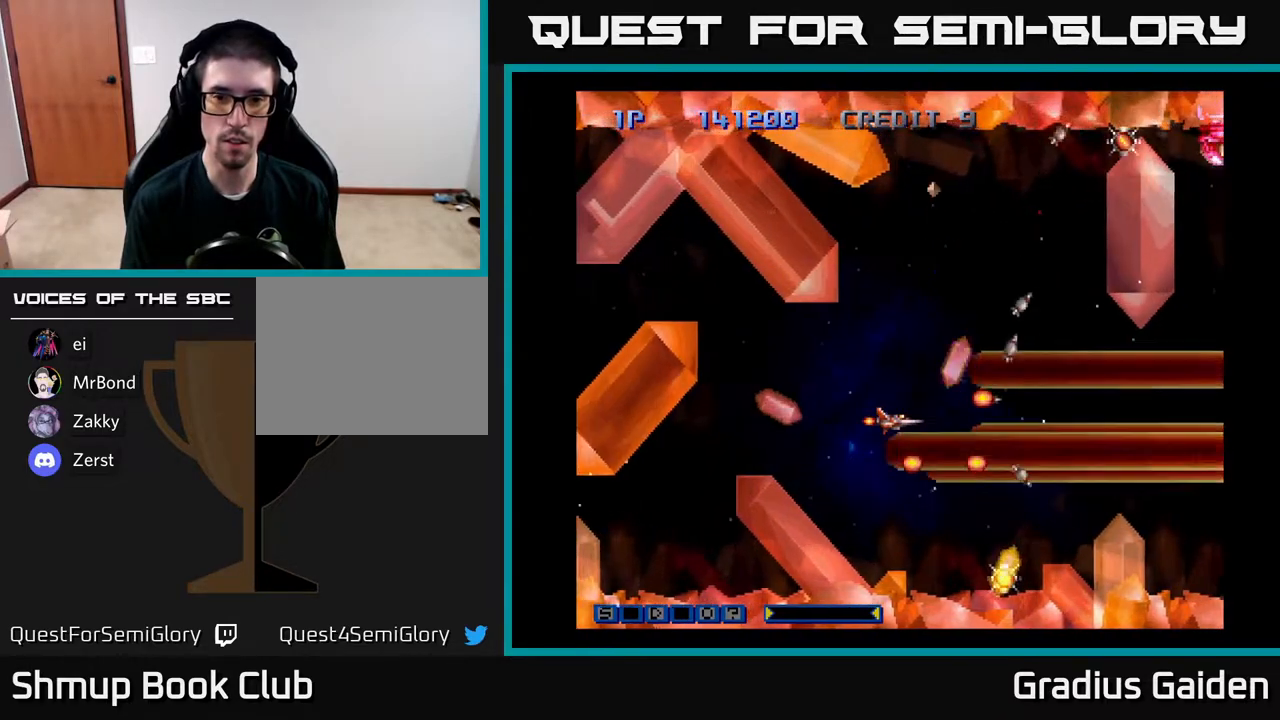
{"buttons": [], "events": [[33, "DPAD_UP", "down"], [67, "R2", "up"], [133, "R2", "down"], [183, "DPAD_UP", "up"], [250, "R2", "up"], [350, "R2", "down"], [367, "DPAD_UP", "down"], [483, "R2", "up"], [500, "DPAD_UP", "up"]]}
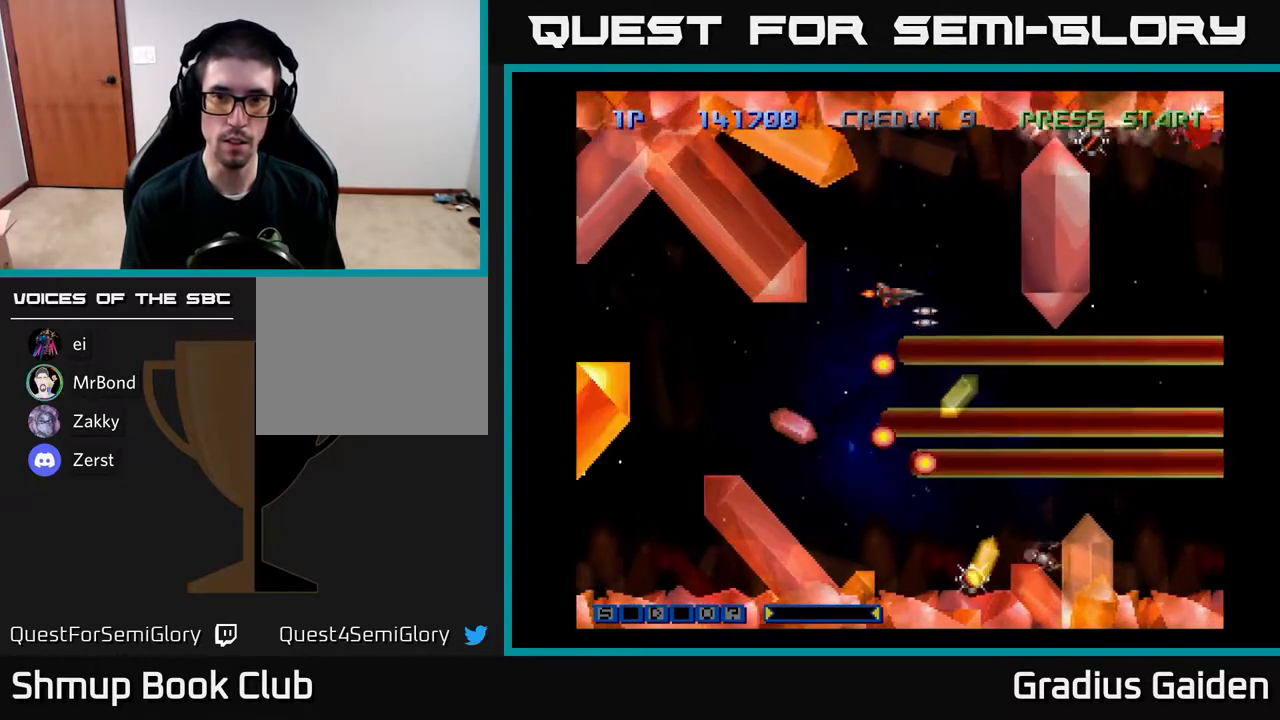
{"buttons": ["R2", "DPAD_LEFT"], "events": [[50, "R2", "down"], [133, "DPAD_DOWN", "down"], [167, "R2", "up"], [250, "DPAD_DOWN", "up"], [267, "R2", "down"], [383, "R2", "up"], [450, "DPAD_LEFT", "down"], [450, "R2", "down"]]}
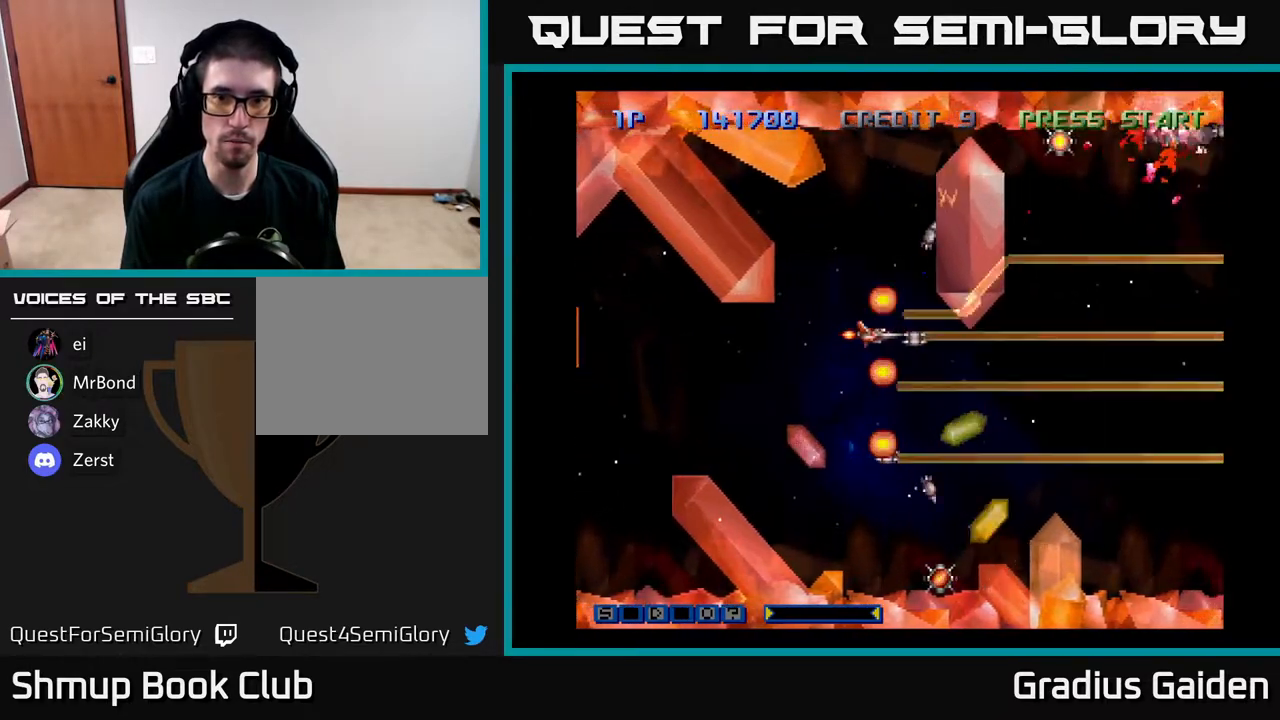
{"buttons": ["DPAD_LEFT"], "events": [[67, "DPAD_DOWN", "down"], [83, "R2", "up"], [100, "DPAD_LEFT", "up"], [167, "R2", "down"], [200, "DPAD_DOWN", "up"], [267, "R2", "up"], [350, "R2", "down"], [383, "DPAD_LEFT", "down"], [467, "R2", "up"]]}
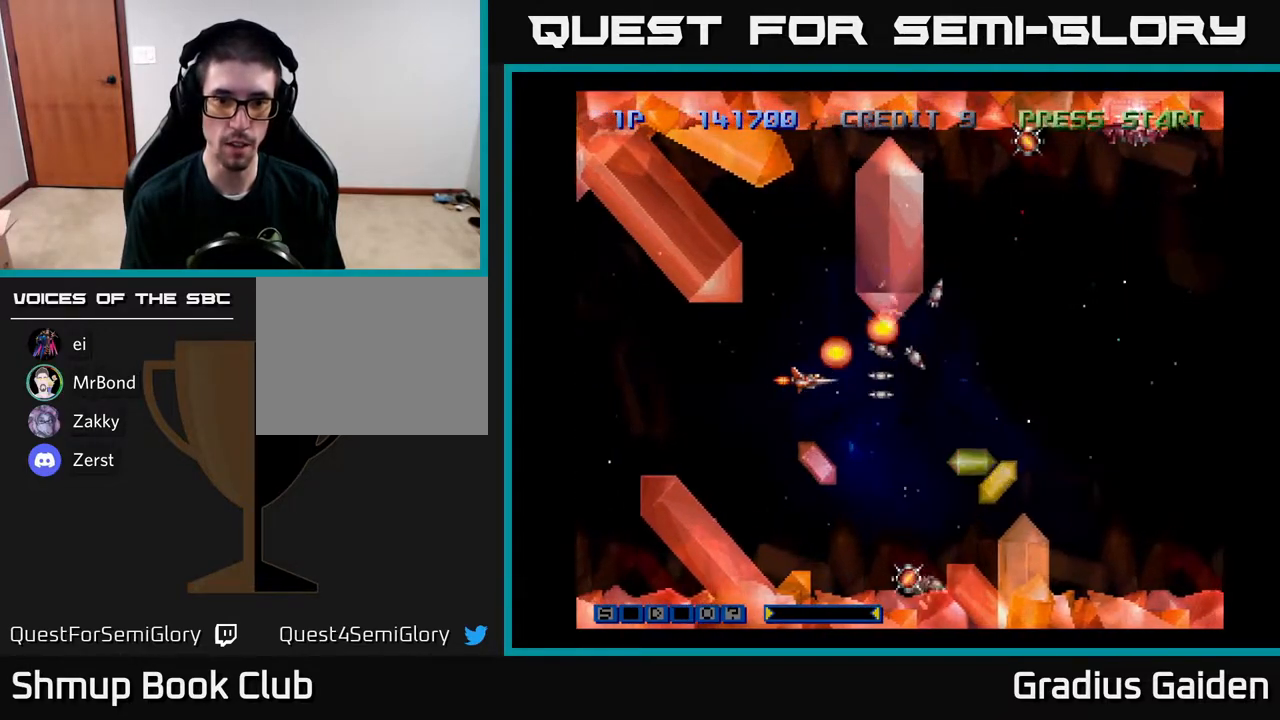
{"buttons": [], "events": [[100, "DPAD_DOWN", "down"], [133, "DPAD_LEFT", "up"], [167, "DPAD_DOWN", "up"], [217, "R2", "down"], [333, "R2", "up"]]}
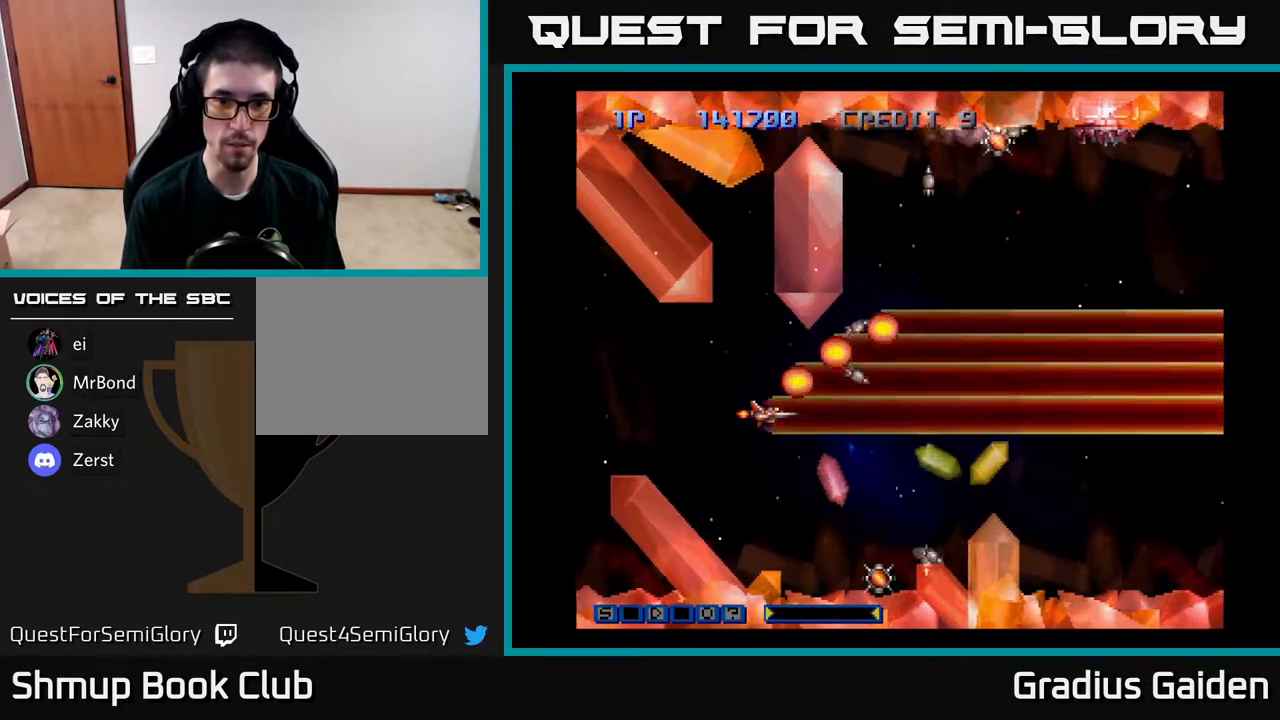
{"buttons": ["R2"], "events": [[17, "DPAD_DOWN", "down"], [200, "DPAD_DOWN", "up"], [233, "R2", "down"], [367, "R2", "up"], [450, "R2", "down"]]}
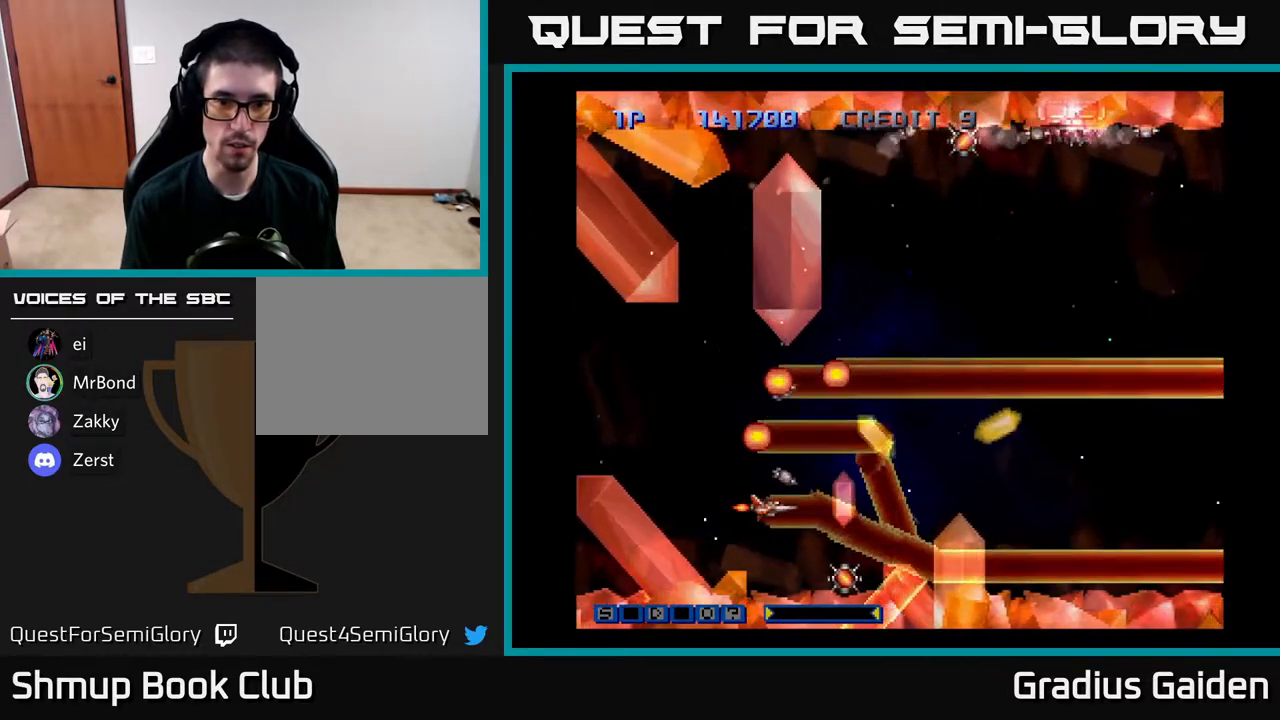
{"buttons": [], "events": [[17, "R2", "up"], [150, "DPAD_DOWN", "down"], [283, "DPAD_DOWN", "up"]]}
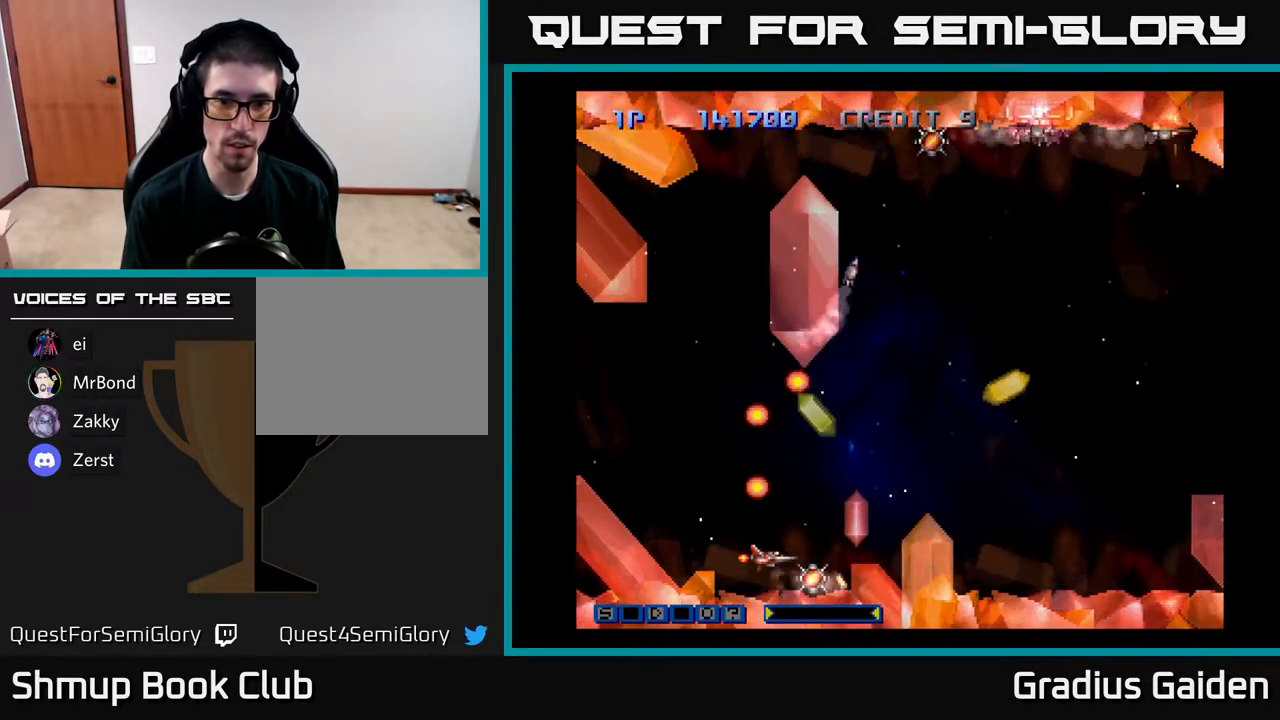
{"buttons": [], "events": []}
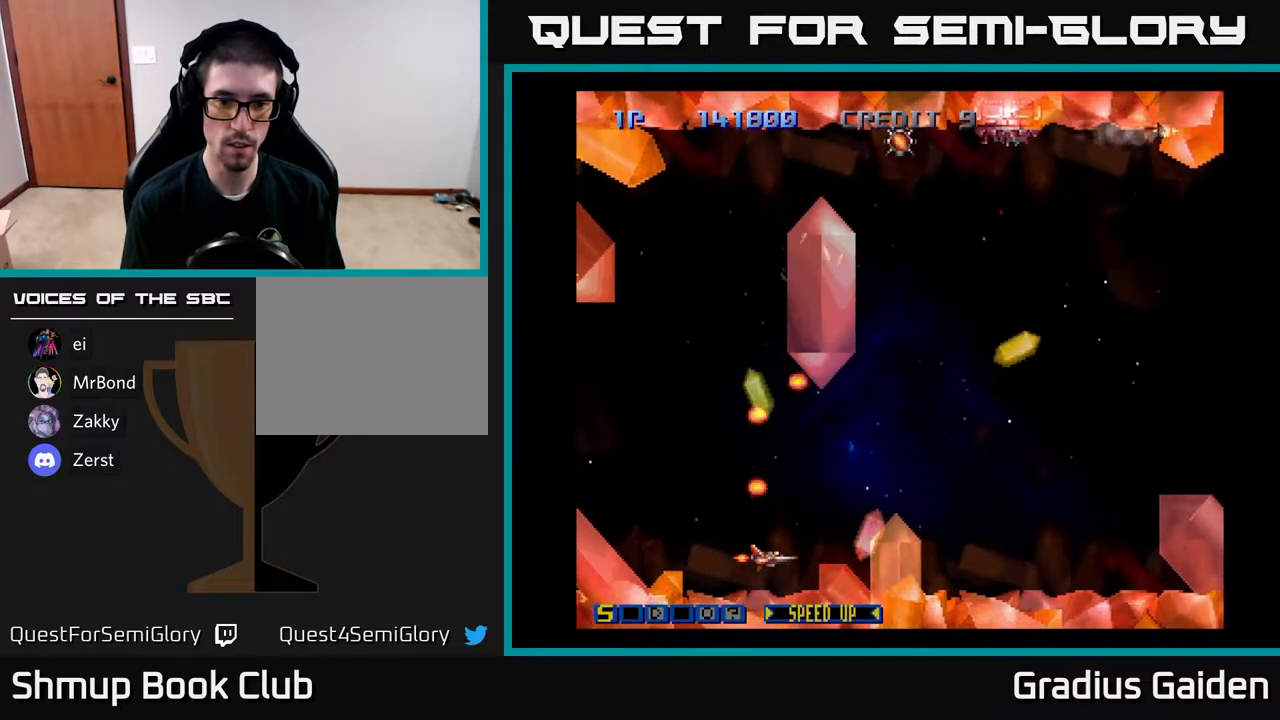
{"buttons": ["DPAD_UP", "DPAD_LEFT"], "events": [[67, "DPAD_DOWN", "down"], [83, "DPAD_DOWN", "up"], [283, "DPAD_LEFT", "down"], [283, "DPAD_UP", "down"]]}
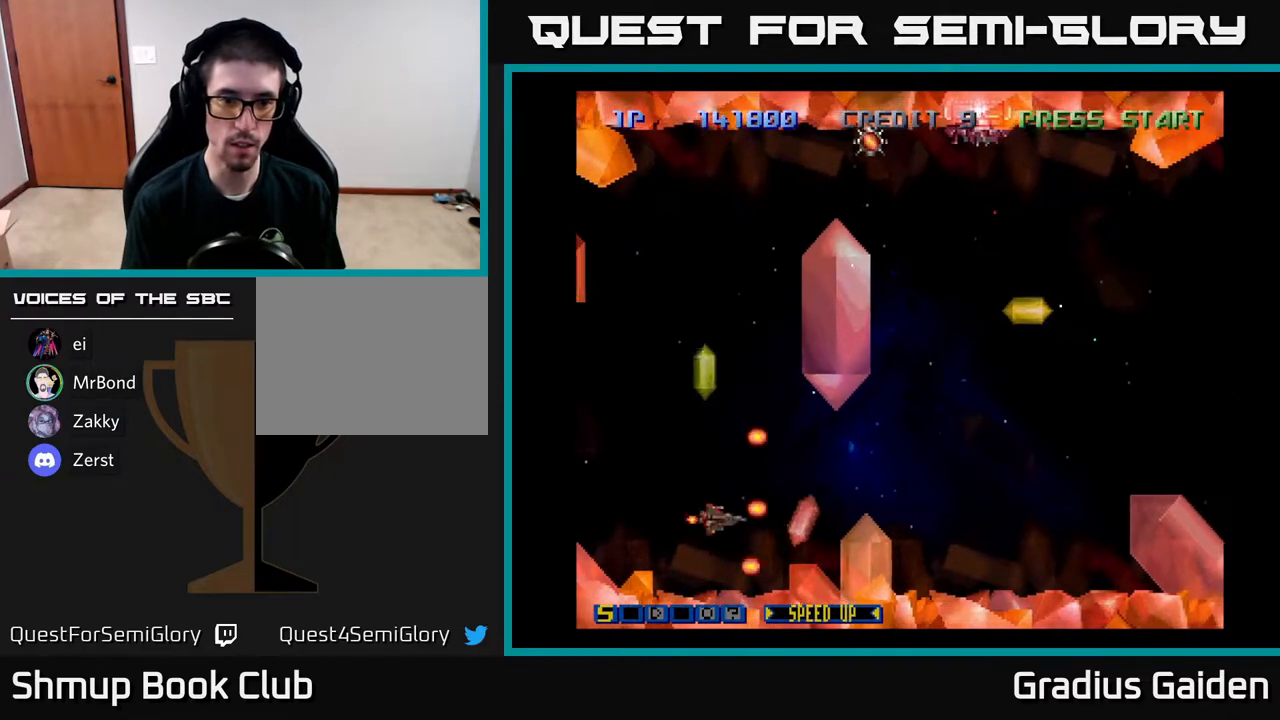
{"buttons": ["DPAD_UP"], "events": [[17, "DPAD_LEFT", "up"], [83, "DPAD_UP", "up"], [200, "DPAD_UP", "down"], [367, "DPAD_RIGHT", "down"], [383, "DPAD_UP", "up"], [417, "DPAD_UP", "down"], [450, "DPAD_RIGHT", "up"]]}
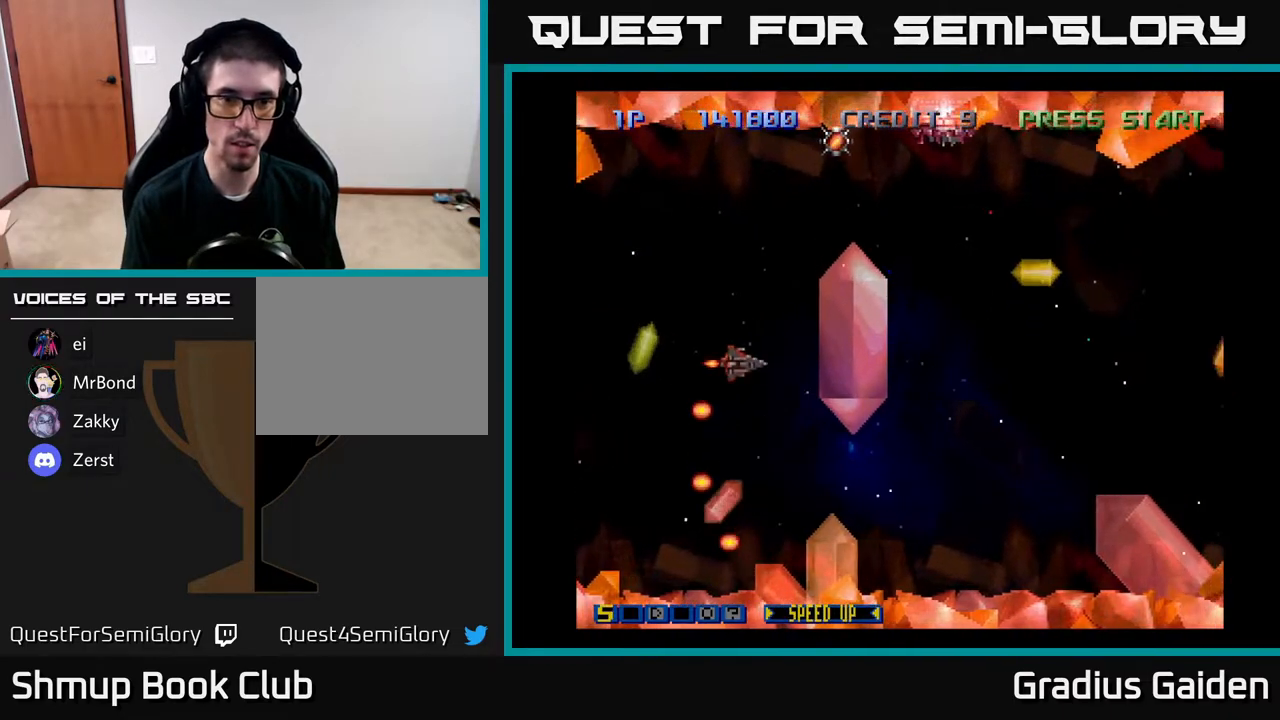
{"buttons": [], "events": [[433, "DPAD_UP", "up"]]}